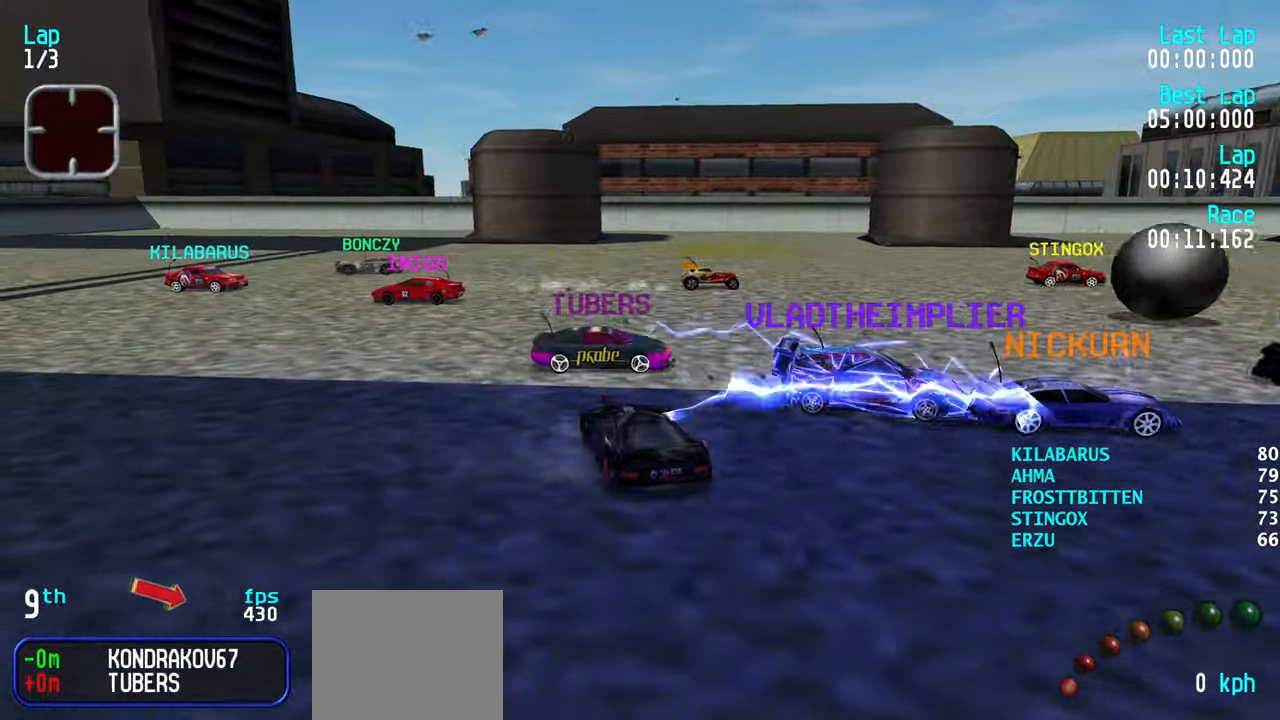
Gameplay with keyboard; each line is a JSON object with the keys held at the frame after it. "events" lists presses ("down") and releases ("up") of "down", "left", "right" and "up" between this image and that frame as [ms after this image, input, new state], when the widget could be followed in between. No other keys are recorded. Mouse input is not recorded.
{"keys": ["right", "up"], "events": []}
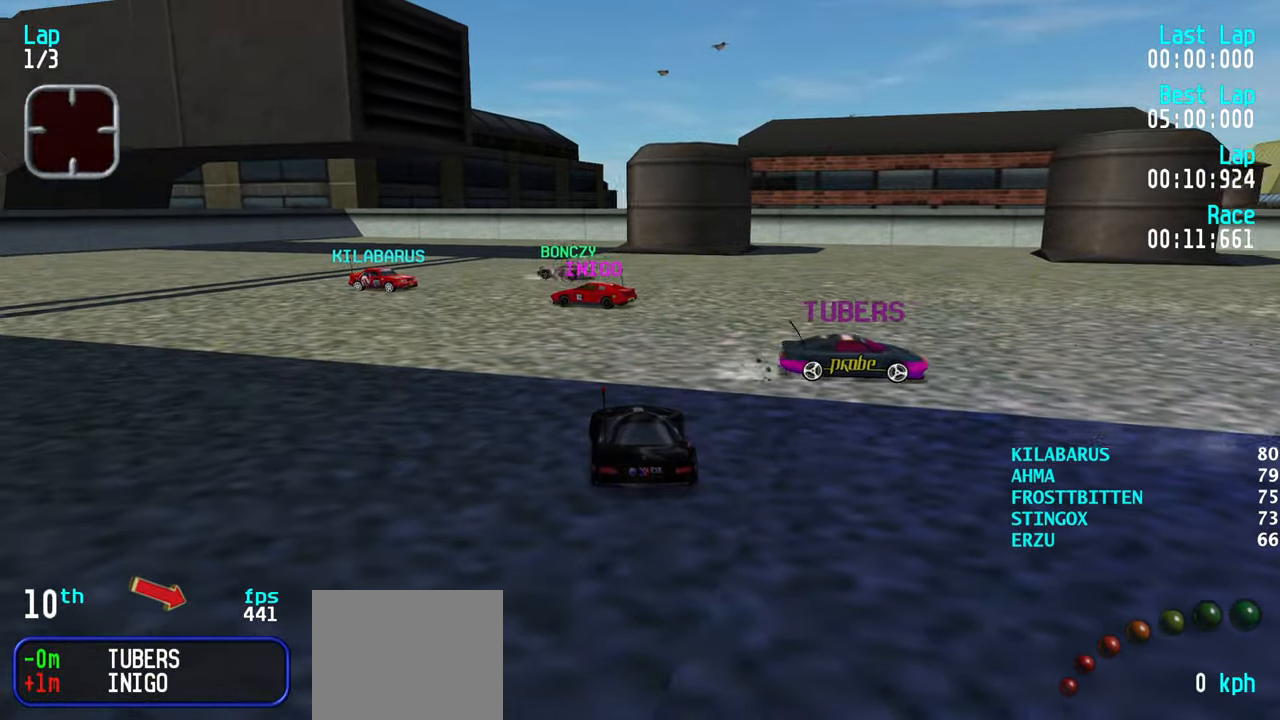
{"keys": ["right", "up"], "events": []}
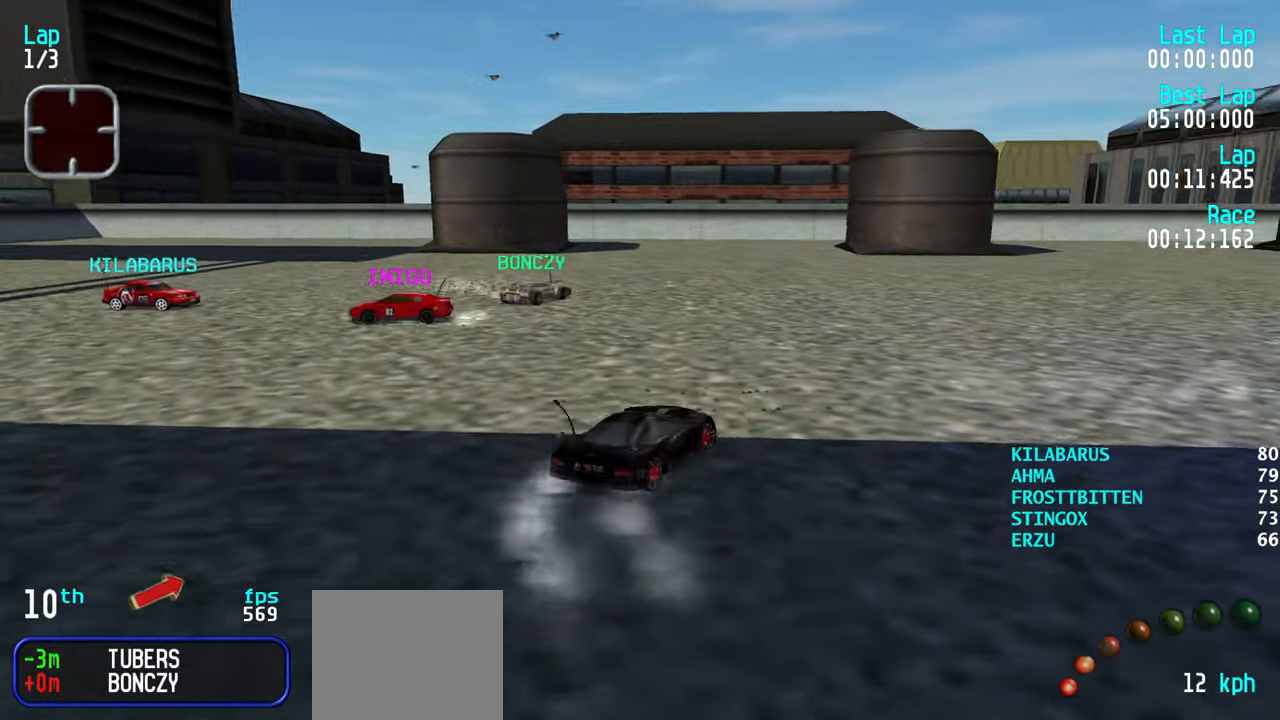
{"keys": ["up"], "events": [[34, "right", "up"], [150, "left", "down"], [200, "right", "down"], [250, "left", "up"], [434, "right", "up"]]}
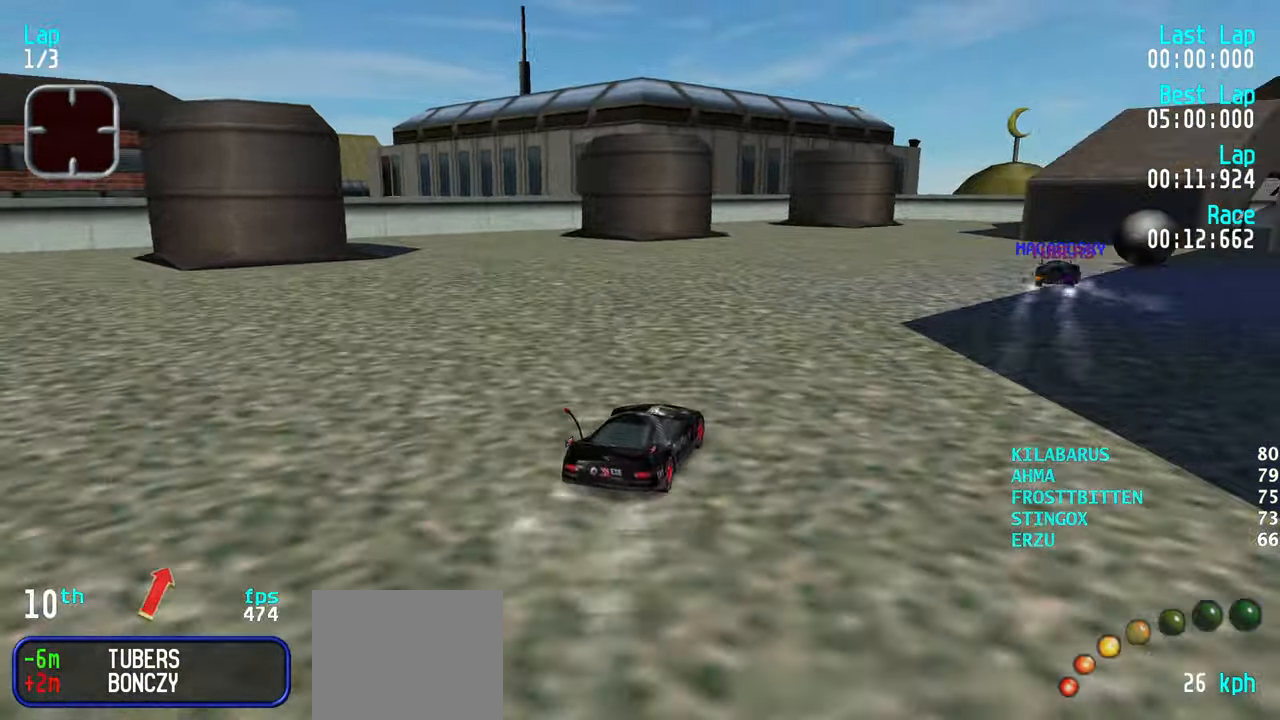
{"keys": ["left", "up"], "events": [[34, "right", "down"], [234, "right", "up"], [284, "right", "down"], [384, "right", "up"], [467, "left", "down"]]}
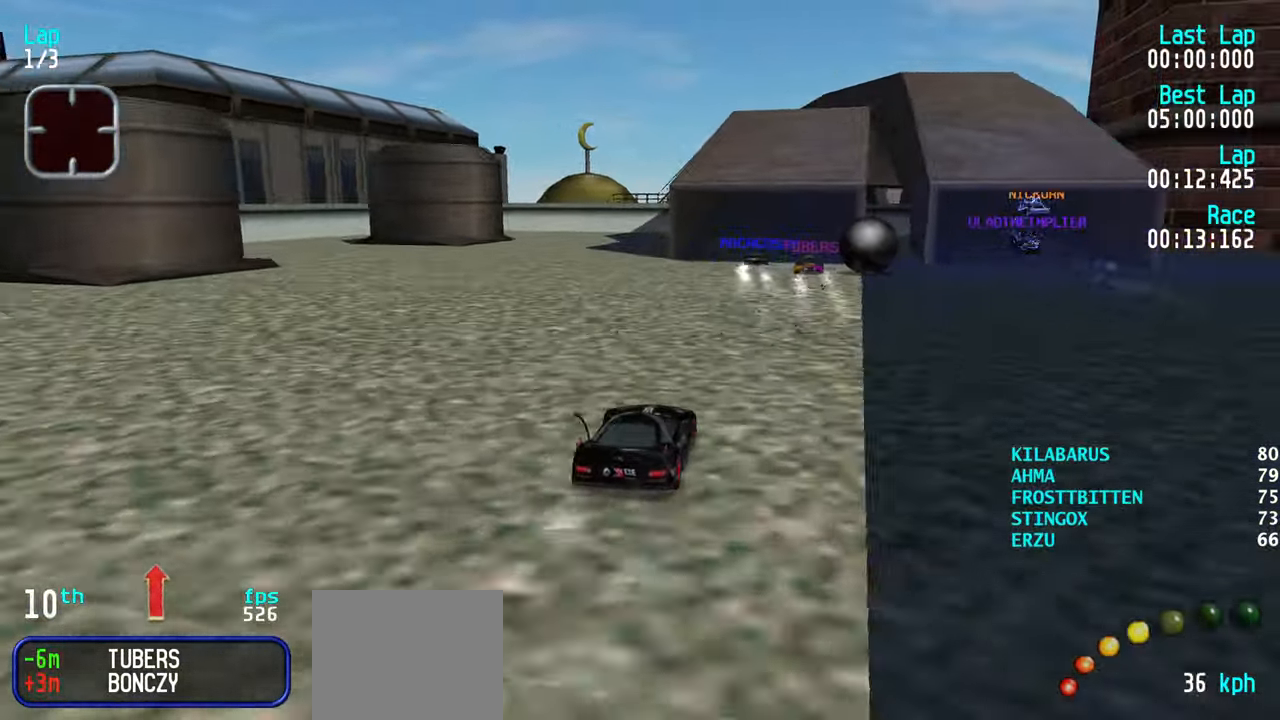
{"keys": ["right", "up"], "events": [[67, "left", "up"], [167, "right", "down"], [217, "right", "up"], [483, "right", "down"]]}
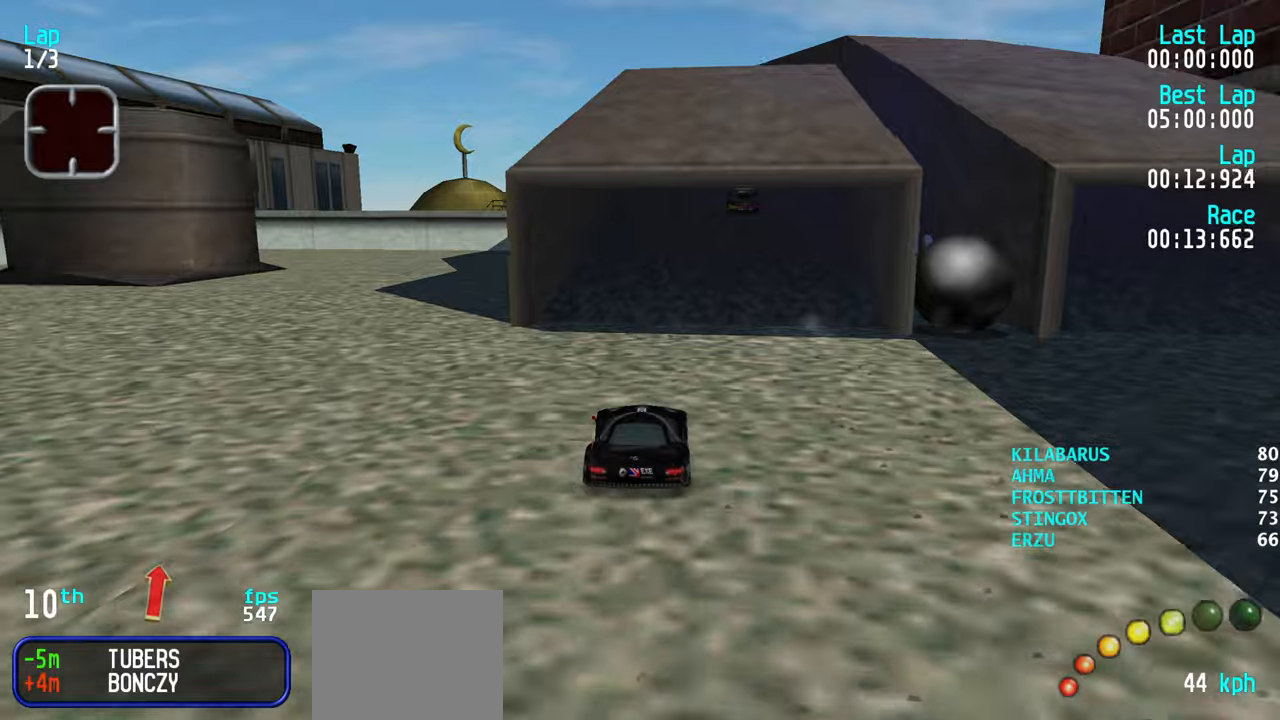
{"keys": [], "events": [[33, "right", "up"], [183, "right", "down"], [216, "right", "up"], [366, "up", "up"]]}
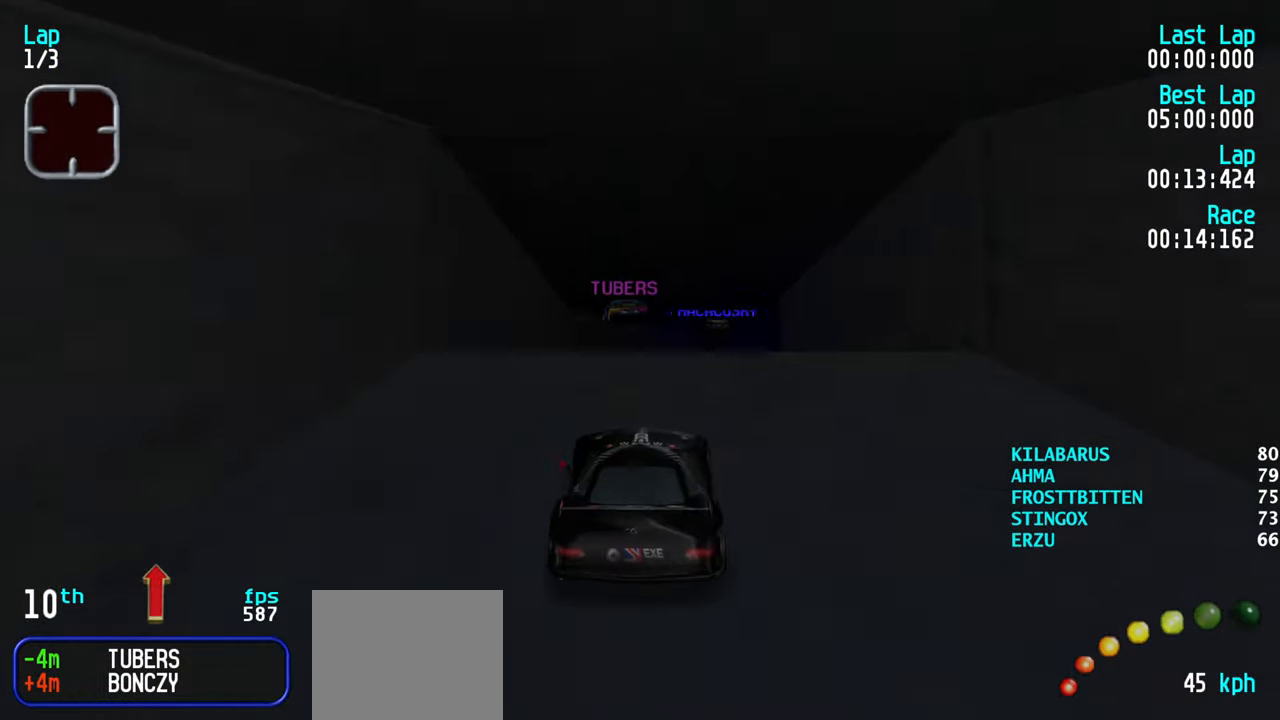
{"keys": ["up"], "events": [[50, "right", "down"], [50, "up", "down"], [183, "right", "up"], [183, "up", "up"], [433, "up", "down"]]}
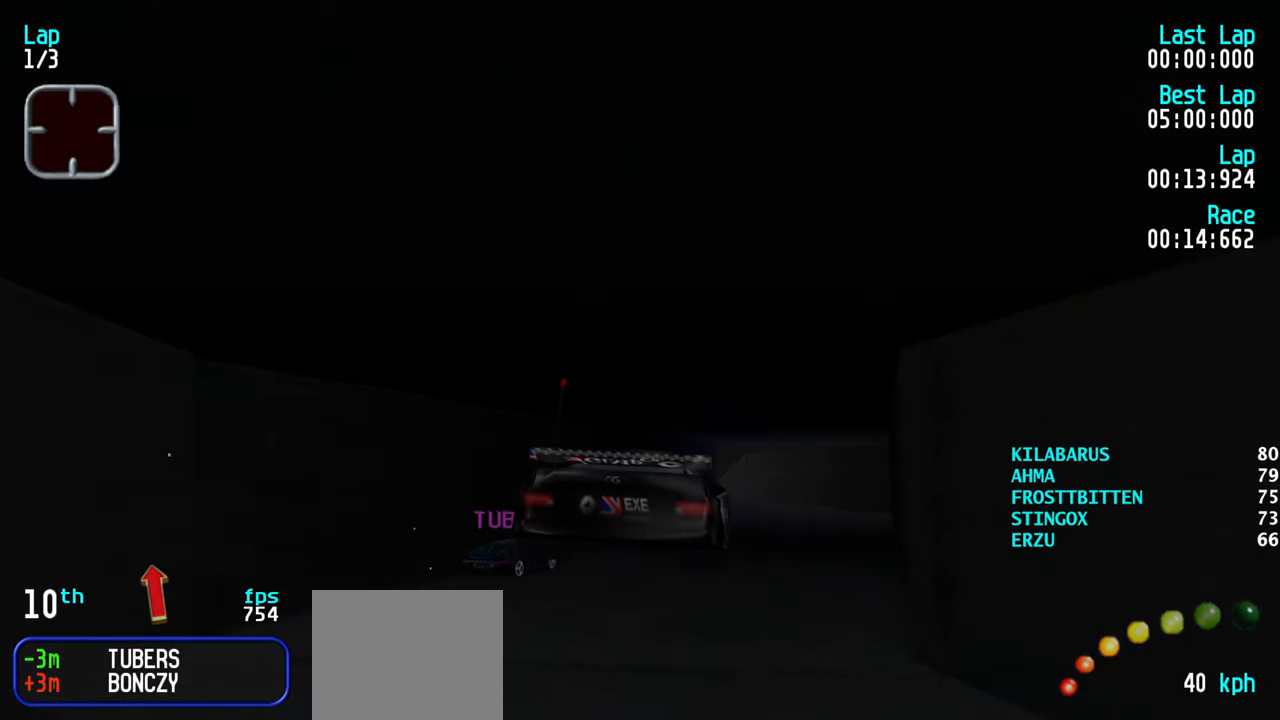
{"keys": ["up"], "events": [[200, "right", "down"], [300, "right", "up"], [383, "right", "down"], [433, "right", "up"]]}
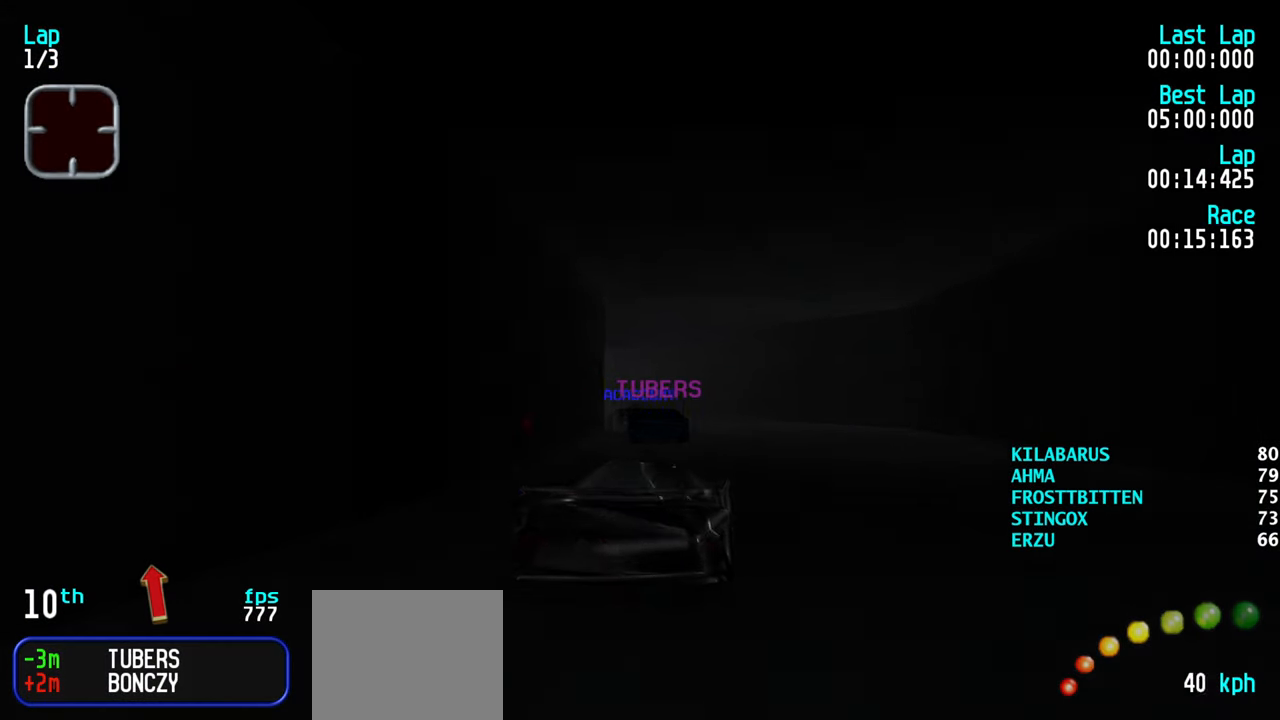
{"keys": ["up"], "events": [[33, "up", "up"], [116, "left", "down"], [166, "up", "down"], [266, "left", "up"], [316, "left", "down"], [500, "left", "up"]]}
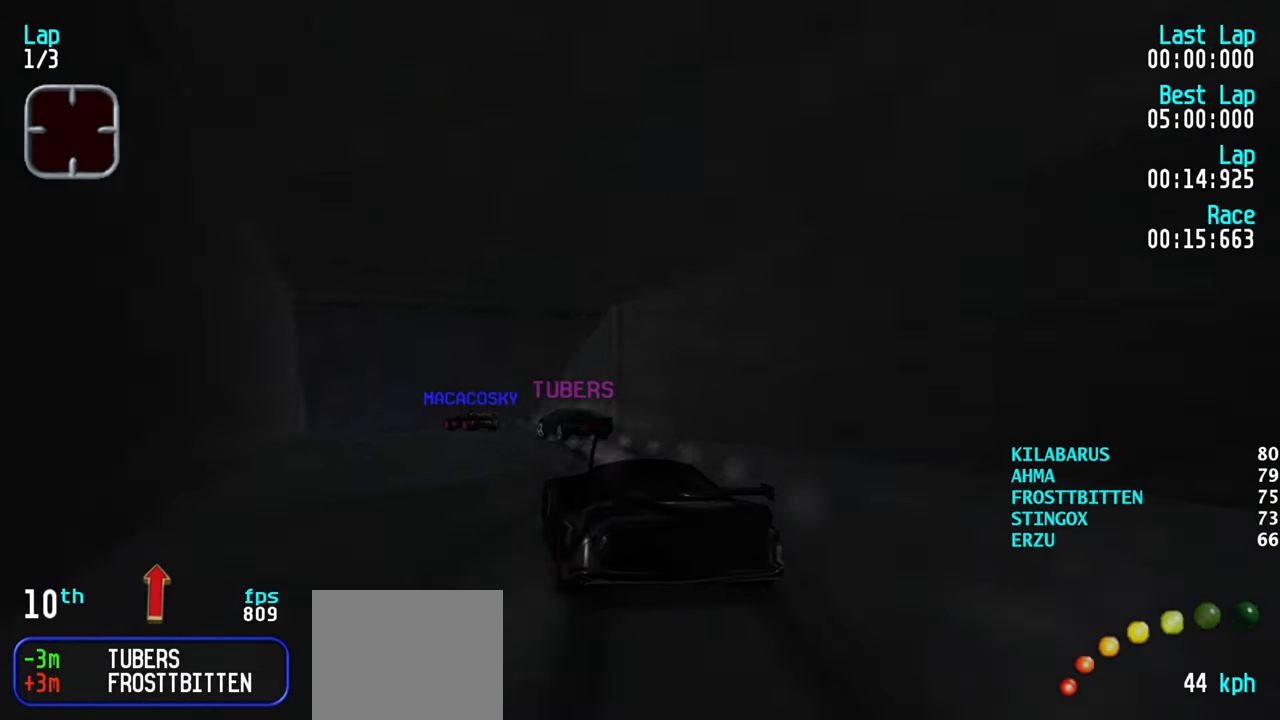
{"keys": ["up"], "events": [[50, "left", "down"], [150, "left", "up"], [183, "left", "down"], [283, "left", "up"]]}
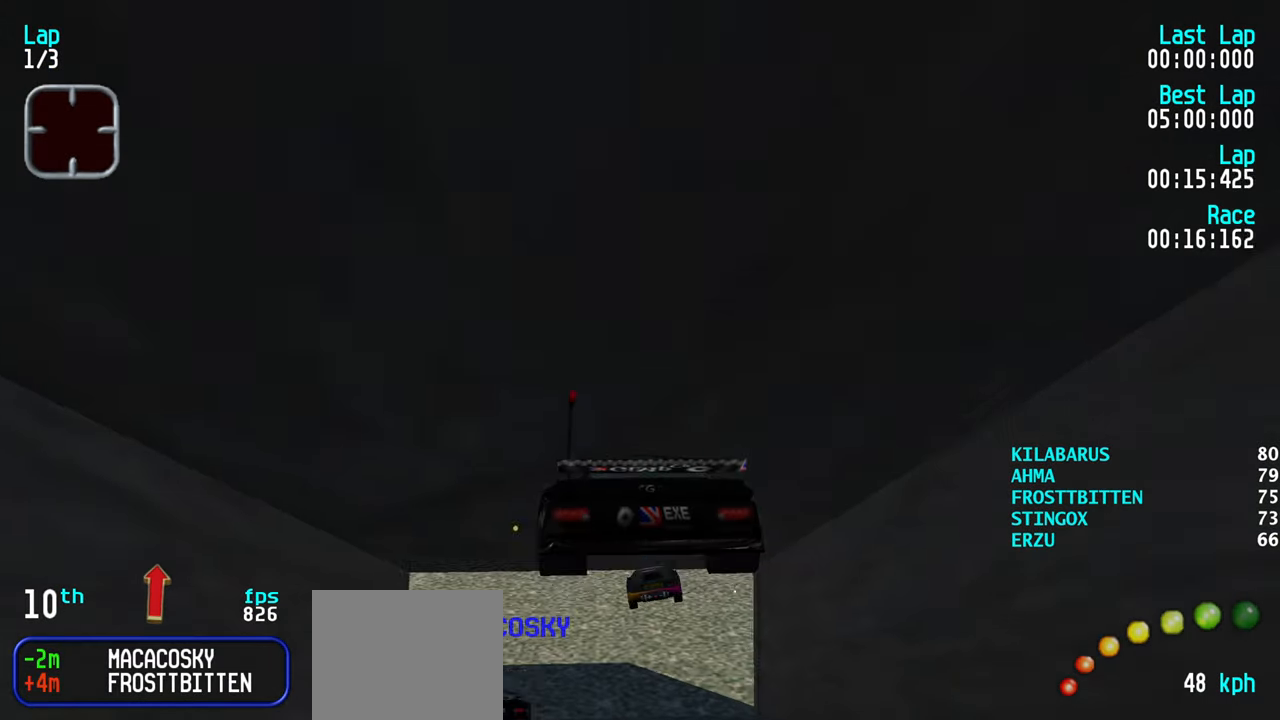
{"keys": ["up"], "events": []}
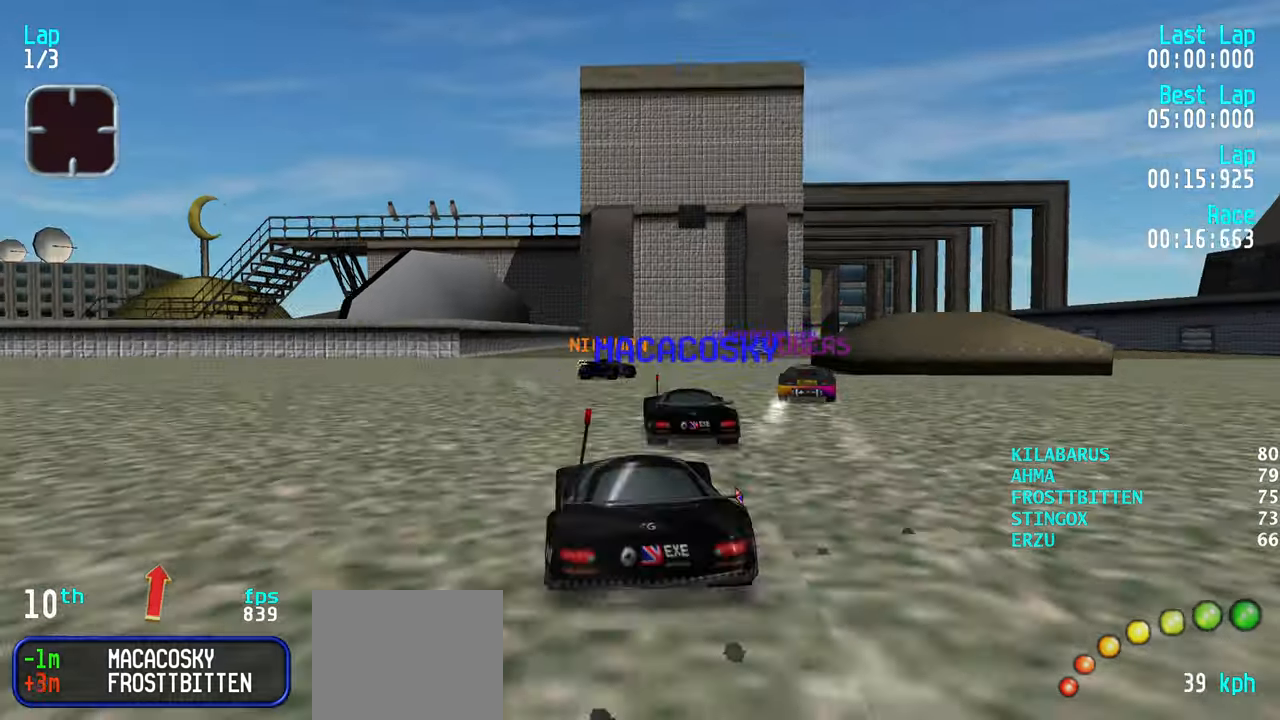
{"keys": ["right", "up"], "events": [[33, "up", "up"], [133, "right", "down"], [133, "up", "down"], [216, "right", "up"], [316, "right", "down"], [400, "right", "up"], [450, "right", "down"]]}
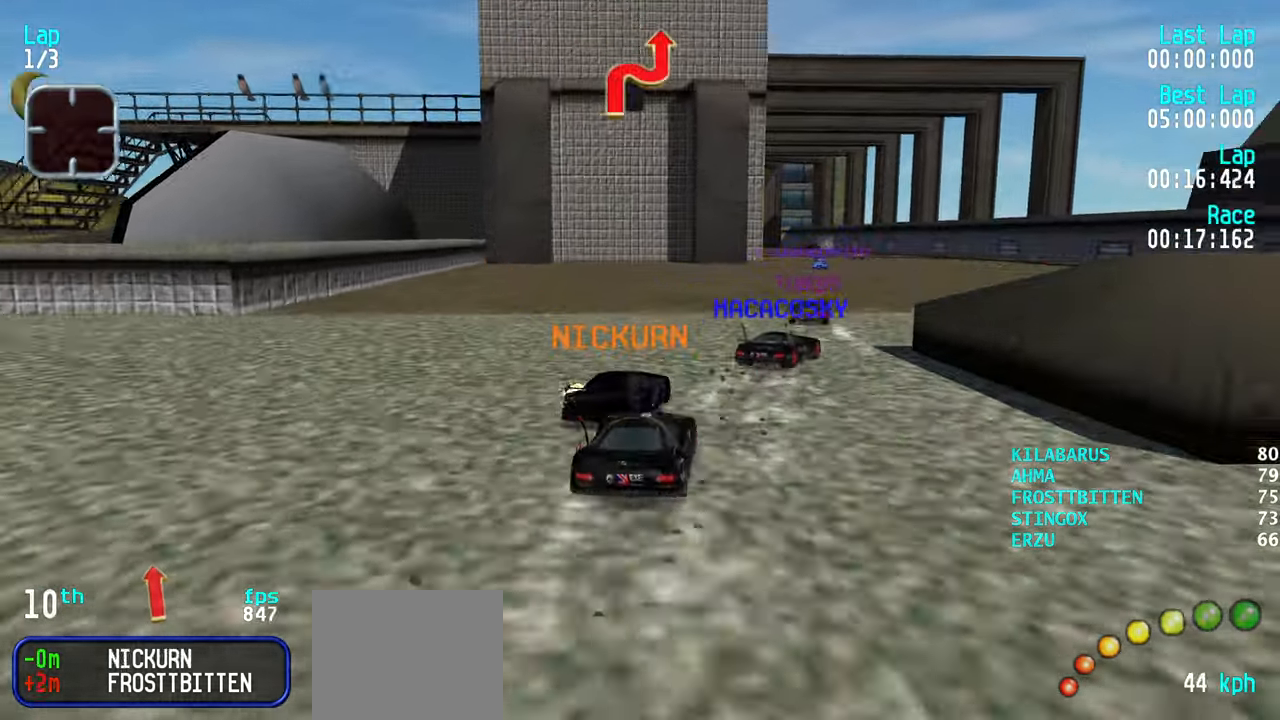
{"keys": ["up"], "events": [[50, "right", "up"], [100, "up", "up"], [150, "right", "down"], [150, "up", "down"], [233, "right", "up"]]}
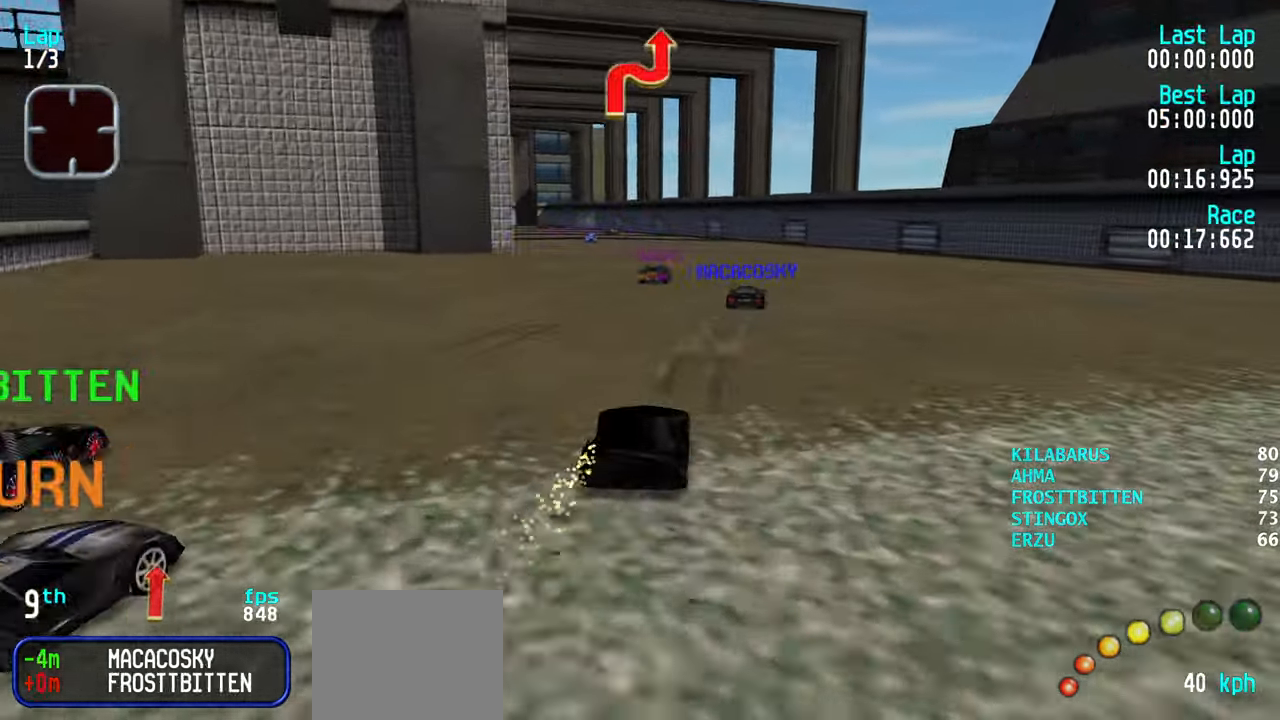
{"keys": ["up"], "events": [[66, "left", "down"], [166, "left", "up"]]}
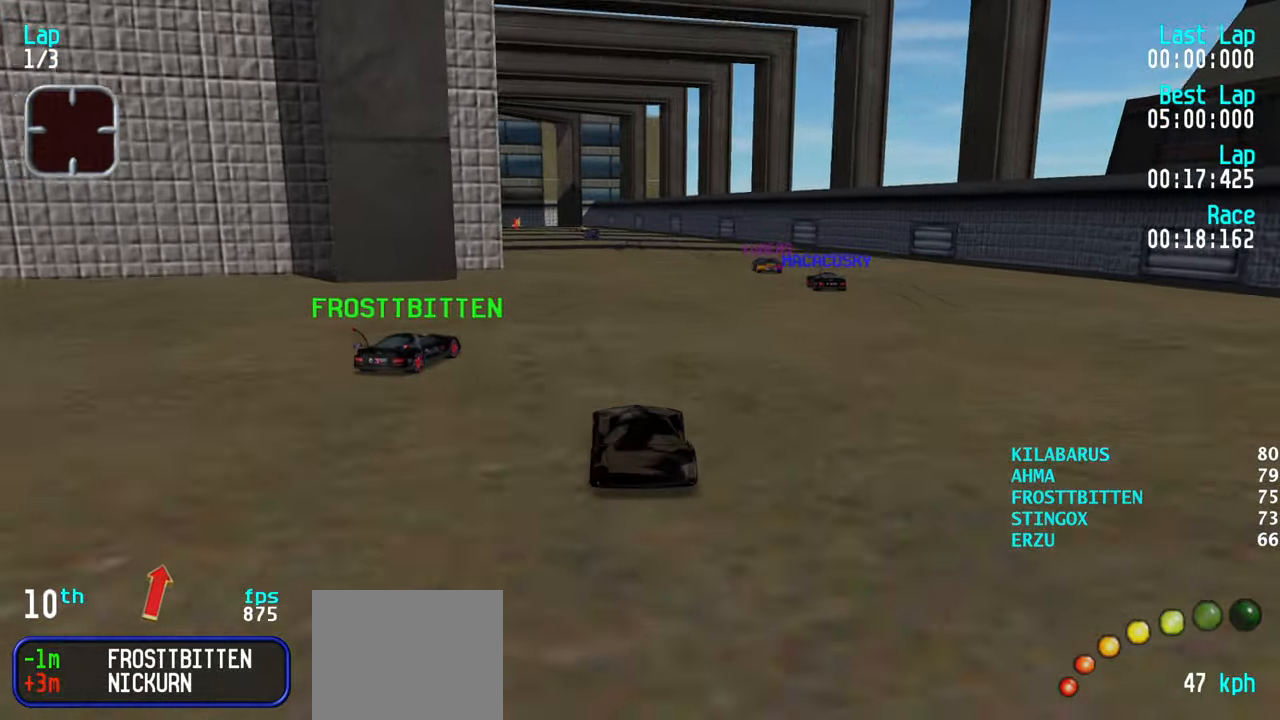
{"keys": ["up"], "events": [[83, "right", "down"], [116, "right", "up"], [366, "left", "down"], [416, "left", "up"]]}
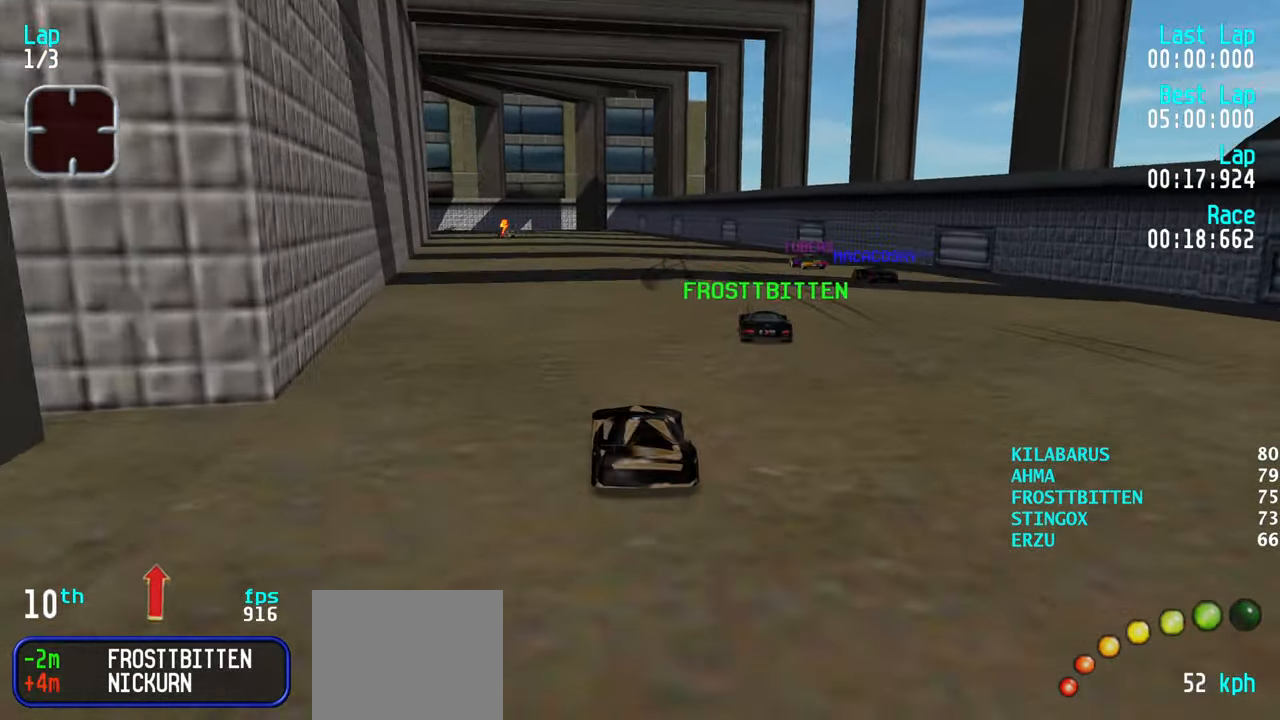
{"keys": ["up"], "events": []}
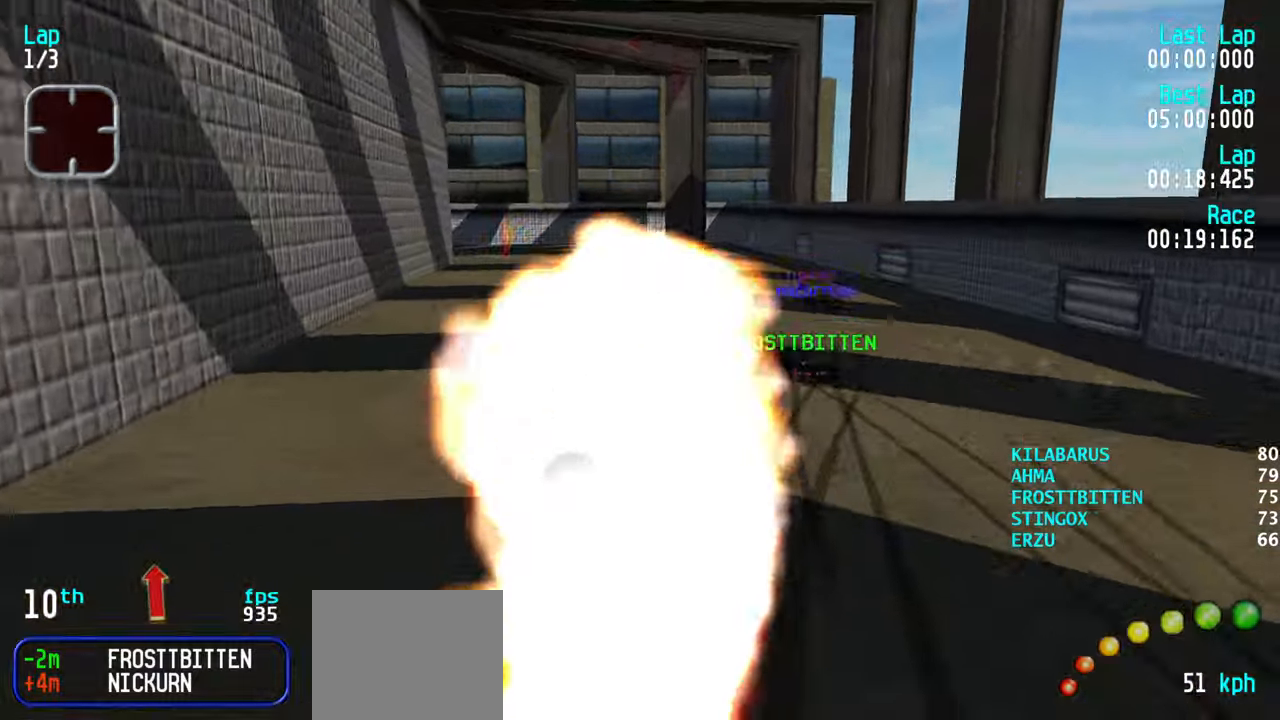
{"keys": ["up"], "events": [[383, "left", "down"], [433, "left", "up"]]}
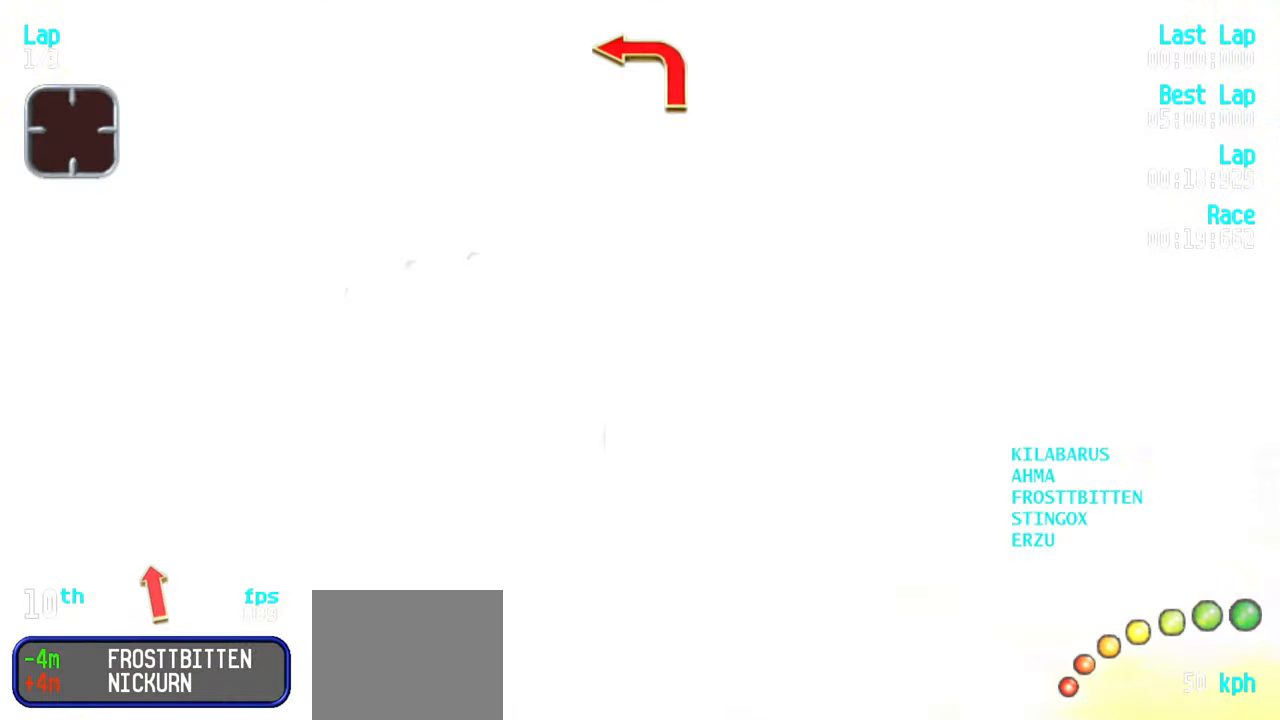
{"keys": ["left"], "events": [[33, "left", "down"], [83, "left", "up"], [167, "left", "down"], [267, "up", "up"]]}
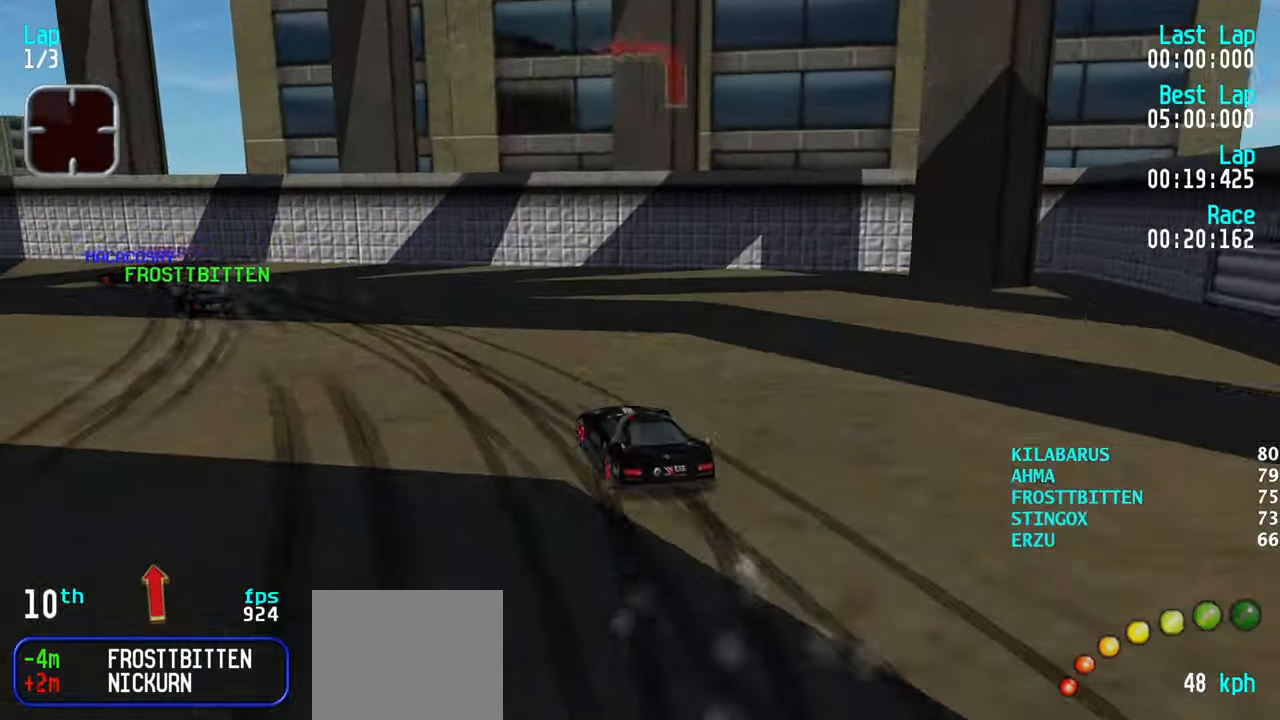
{"keys": ["right", "up"], "events": [[133, "up", "down"], [183, "left", "up"], [283, "left", "down"], [333, "right", "down"], [367, "left", "up"]]}
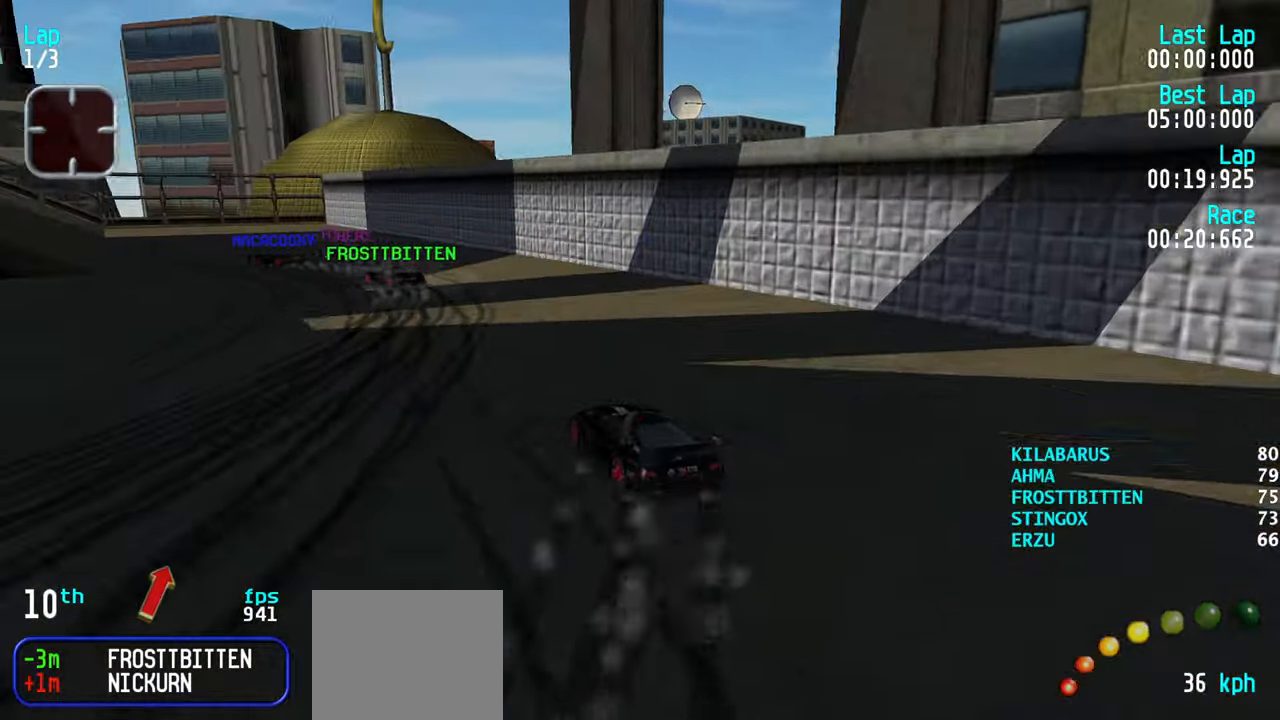
{"keys": ["left", "up"], "events": [[17, "right", "up"], [67, "left", "down"]]}
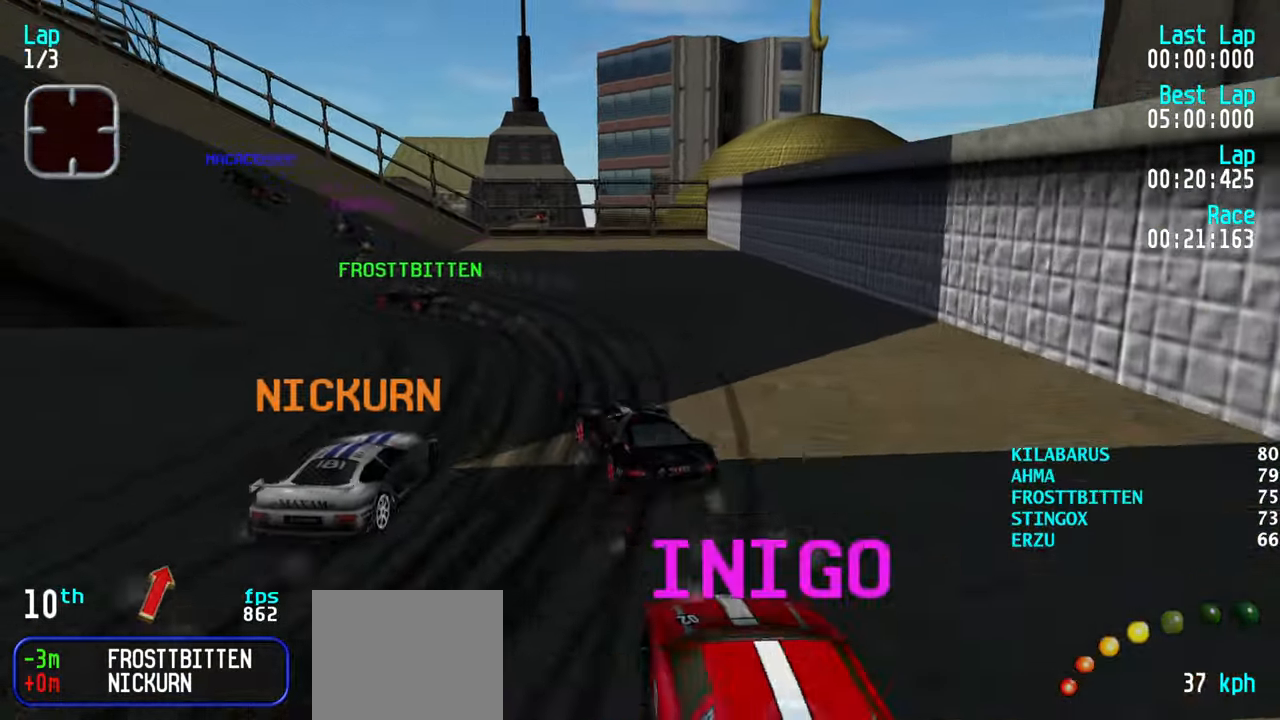
{"keys": ["left", "up"], "events": [[33, "left", "up"], [133, "up", "up"], [183, "left", "down"], [217, "up", "down"], [367, "left", "up"], [450, "left", "down"]]}
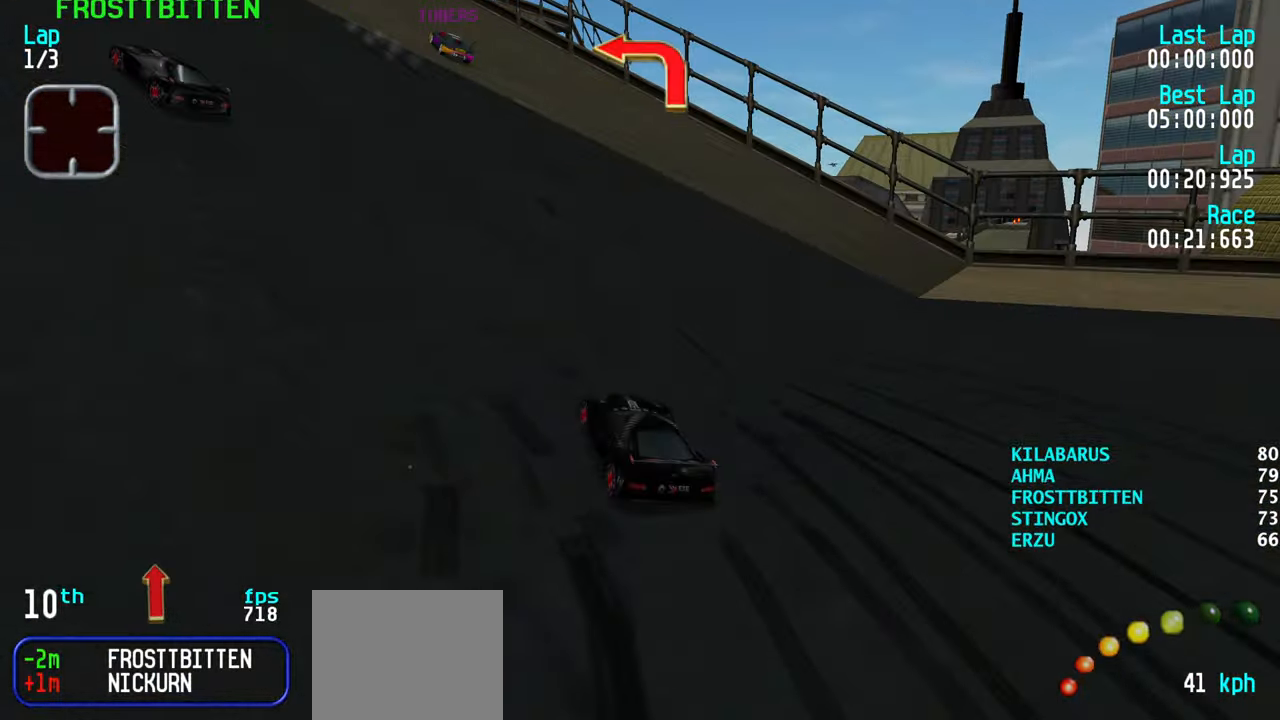
{"keys": ["right", "up"], "events": [[100, "left", "up"], [150, "left", "down"], [233, "left", "up"], [467, "right", "down"]]}
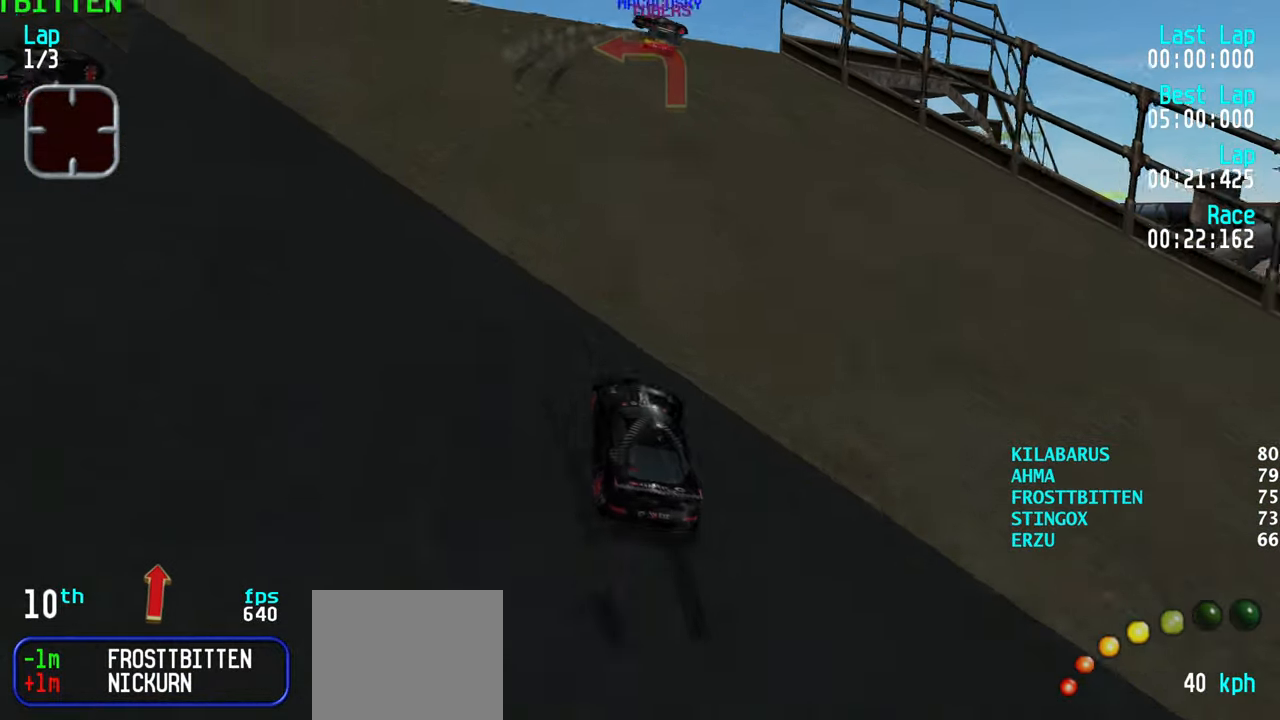
{"keys": ["right"], "events": [[67, "right", "up"], [250, "up", "up"], [350, "down", "down"], [350, "right", "down"], [400, "down", "up"], [400, "right", "up"], [483, "right", "down"]]}
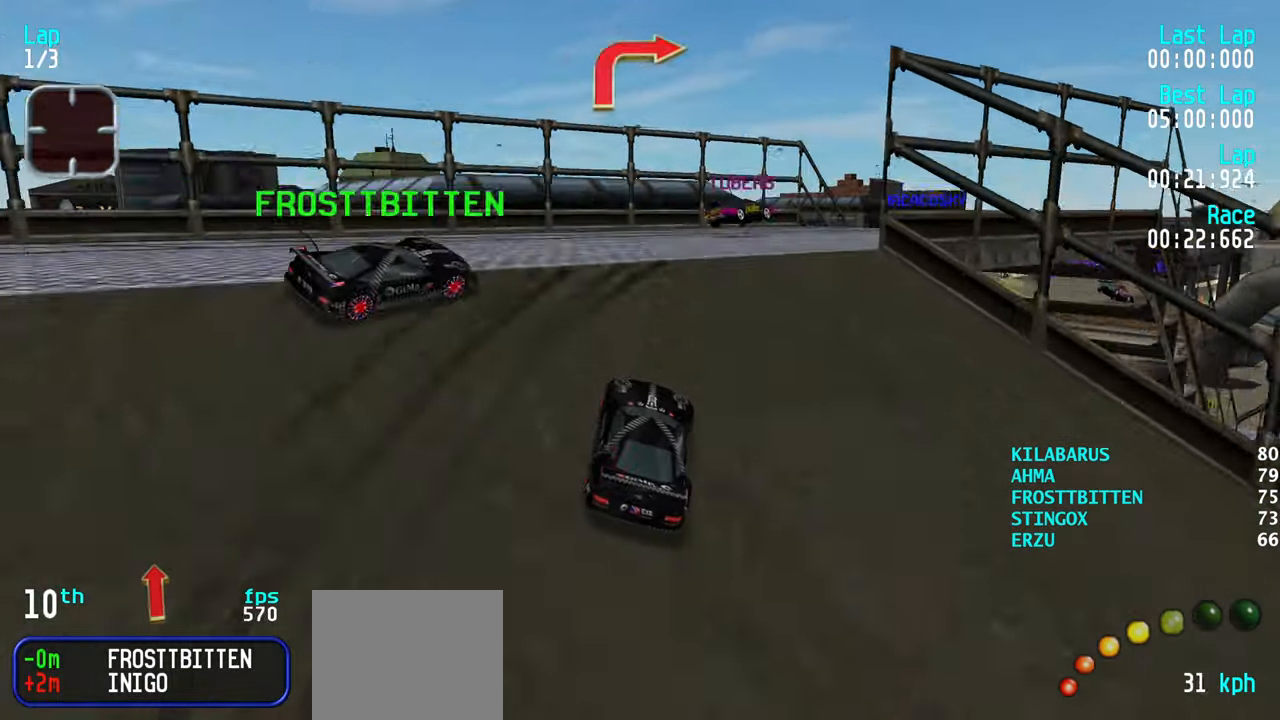
{"keys": ["right", "up"], "events": [[133, "up", "down"], [167, "right", "up"], [317, "right", "down"], [400, "right", "up"], [500, "right", "down"]]}
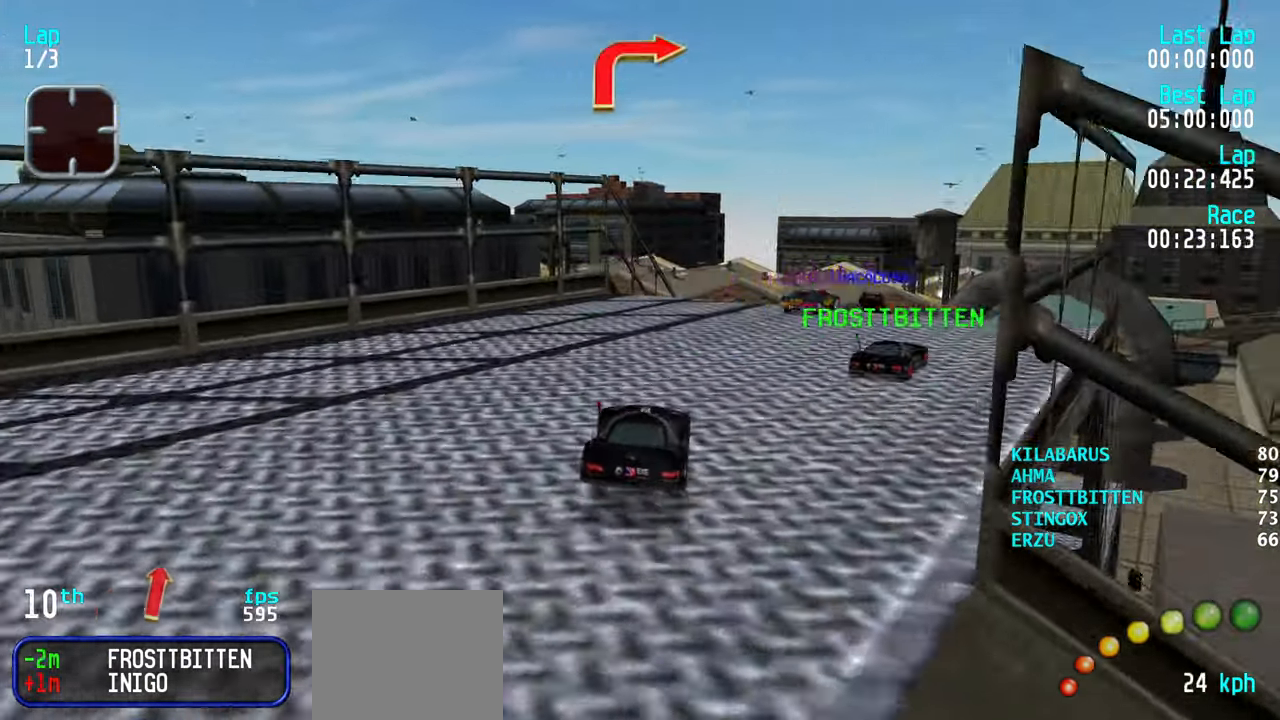
{"keys": ["right"], "events": [[183, "right", "up"], [283, "right", "down"], [333, "right", "up"], [333, "up", "up"], [417, "right", "down"]]}
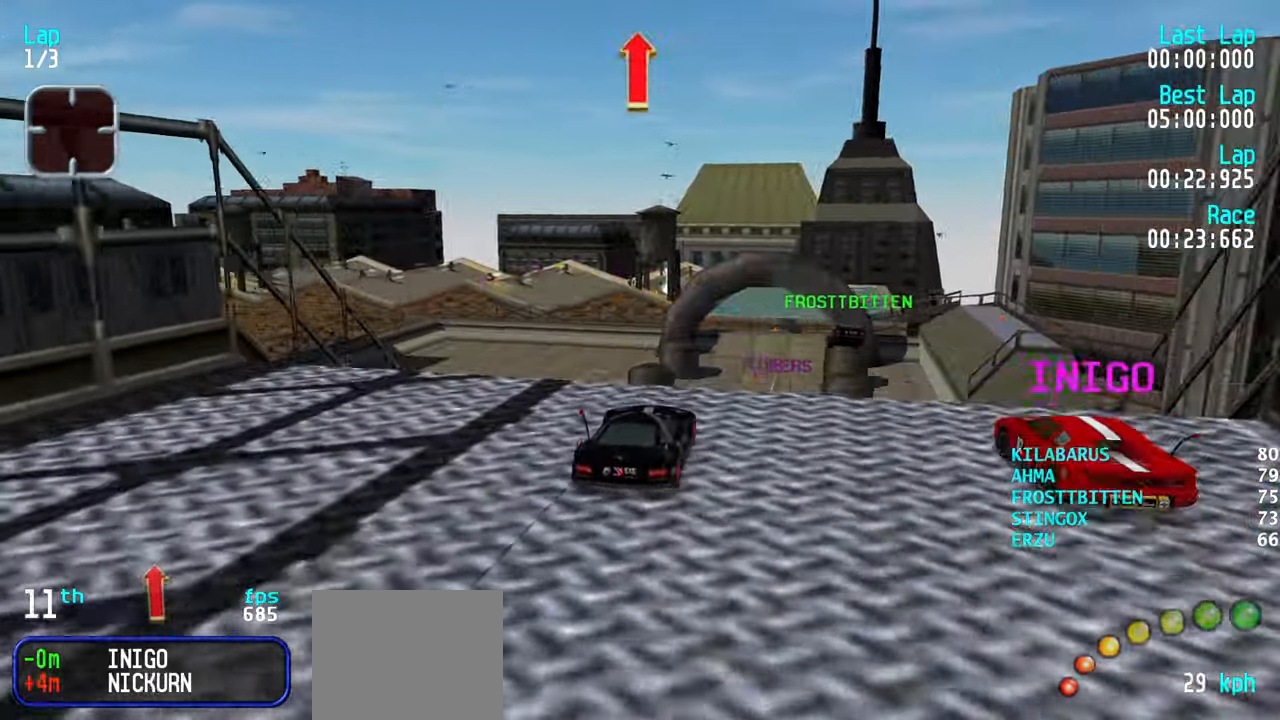
{"keys": ["up"], "events": [[17, "right", "up"], [67, "up", "down"]]}
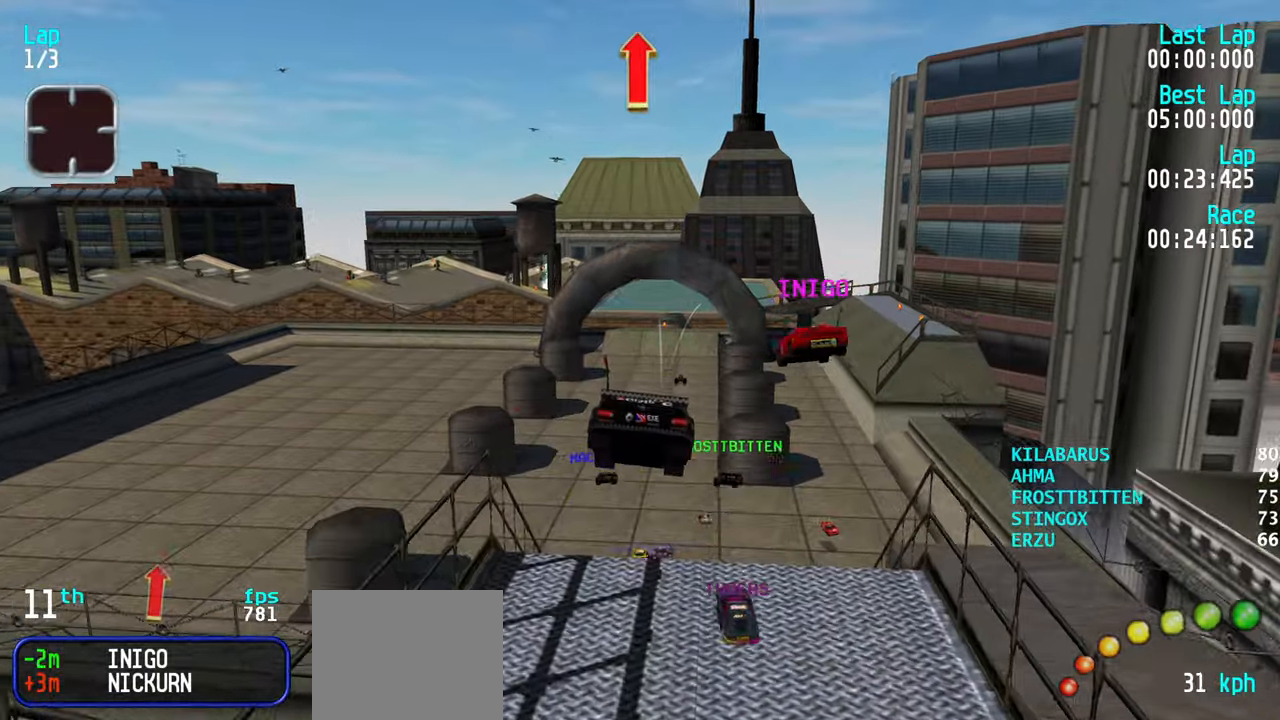
{"keys": ["up"], "events": []}
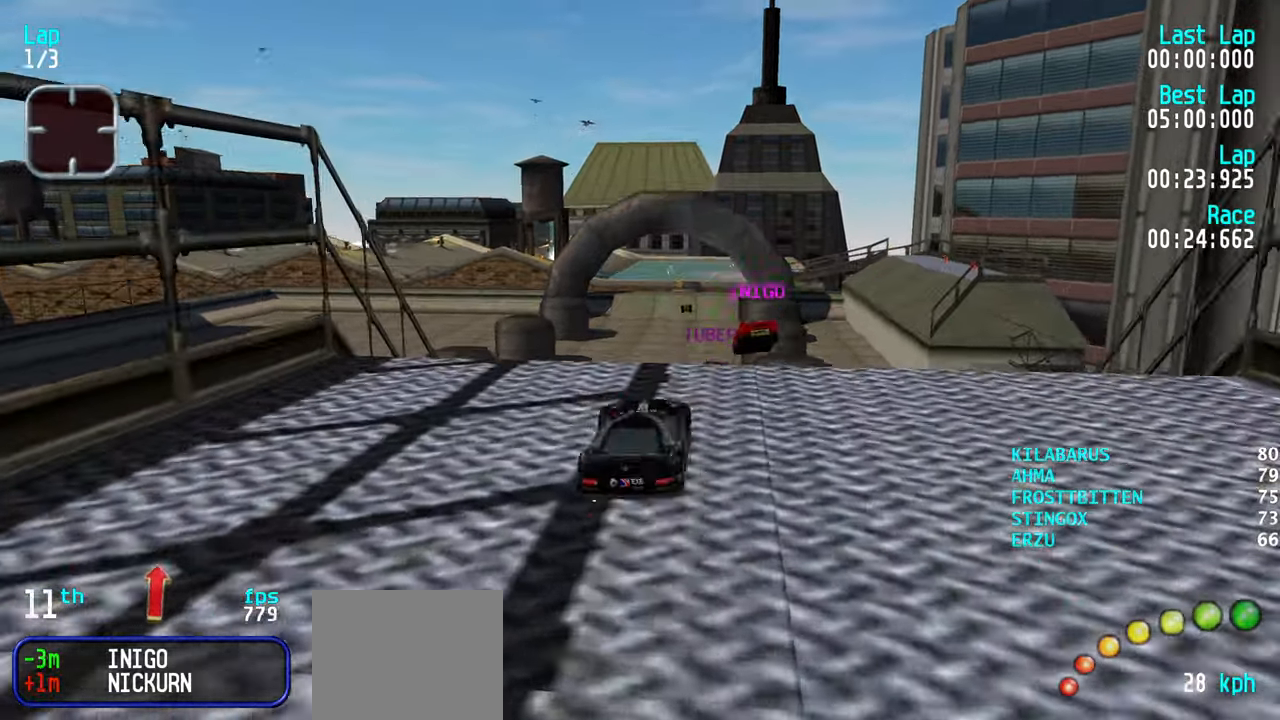
{"keys": ["up"], "events": []}
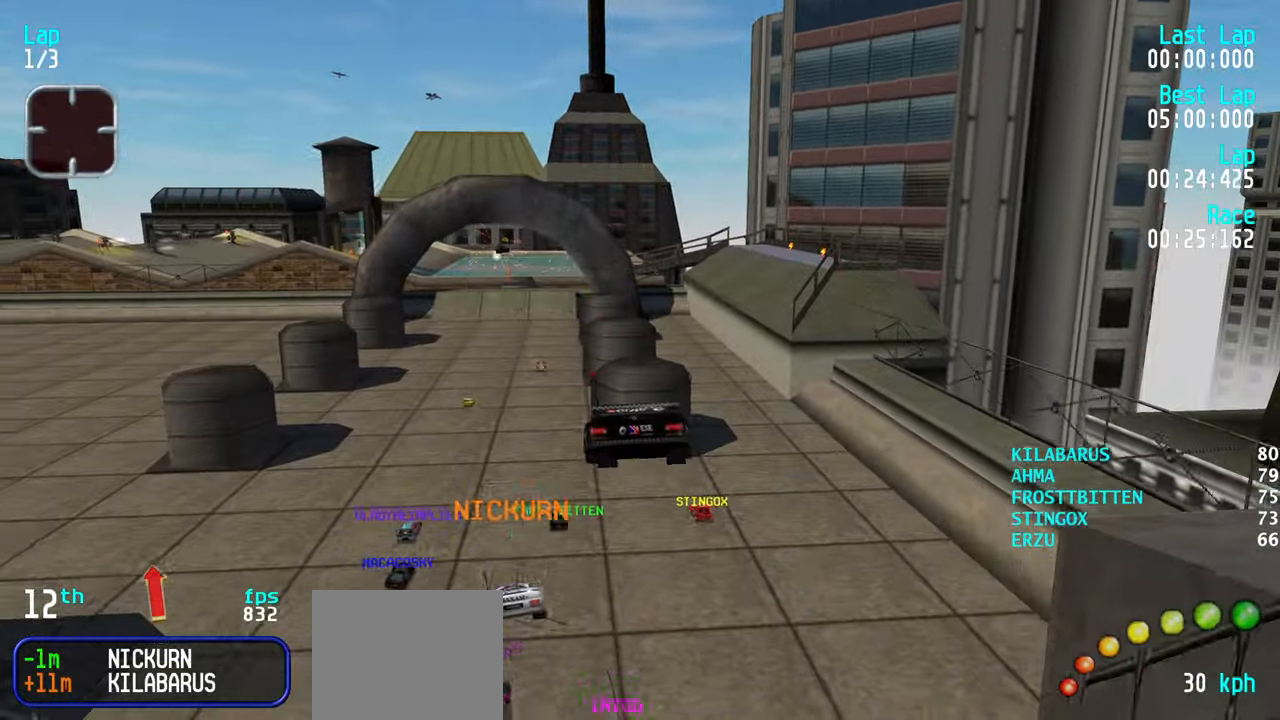
{"keys": ["up"], "events": []}
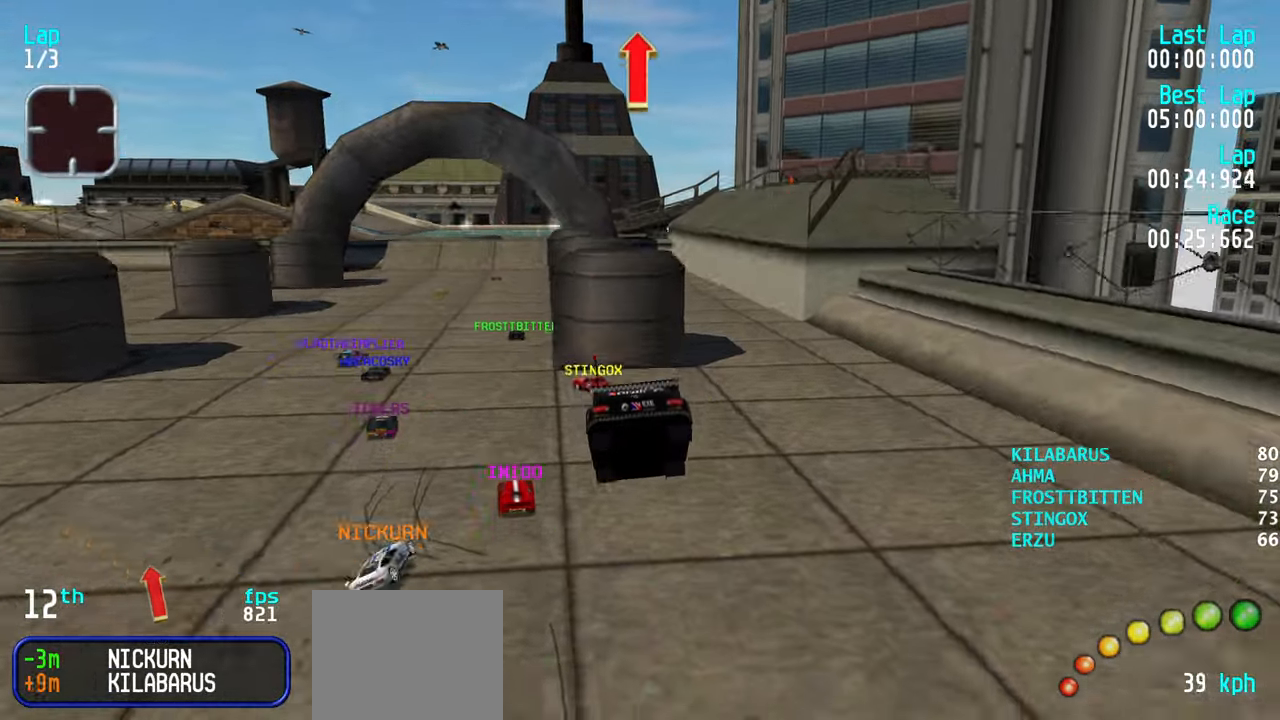
{"keys": ["up"], "events": [[217, "left", "down"], [317, "left", "up"], [417, "left", "down"], [500, "left", "up"]]}
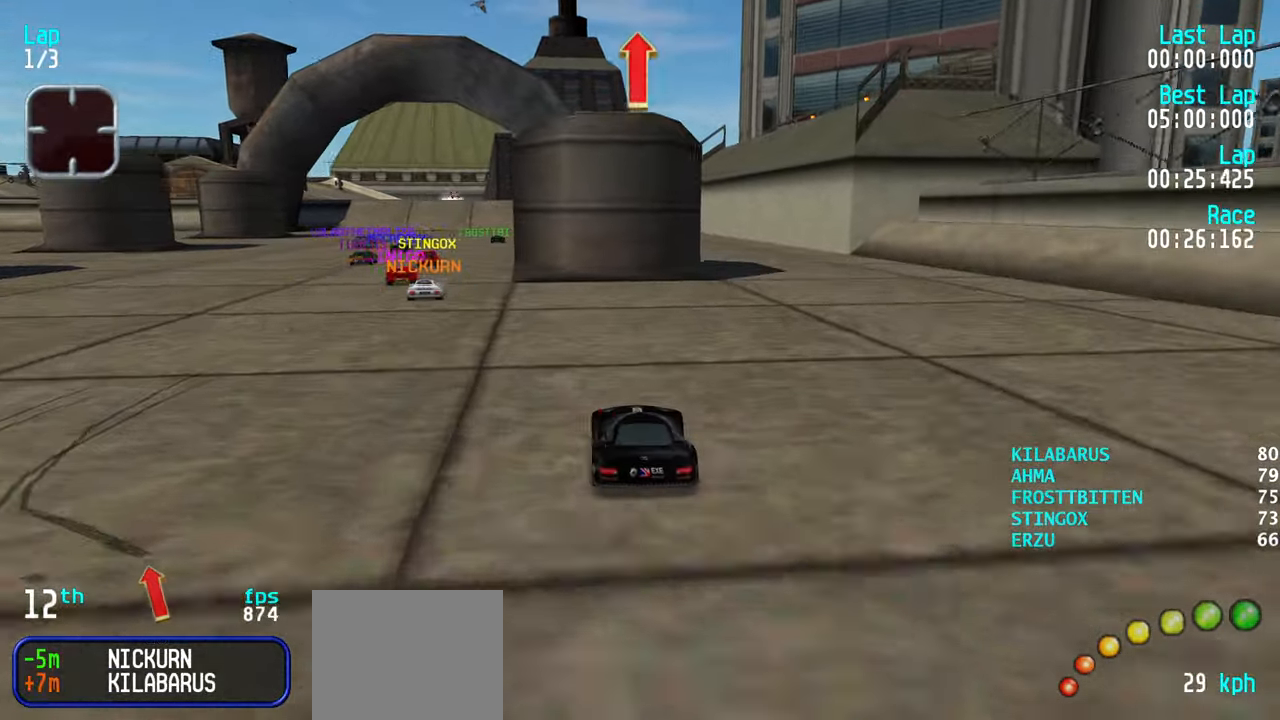
{"keys": ["right", "up"], "events": [[100, "left", "down"], [234, "left", "up"], [284, "left", "down"], [384, "left", "up"], [467, "right", "down"]]}